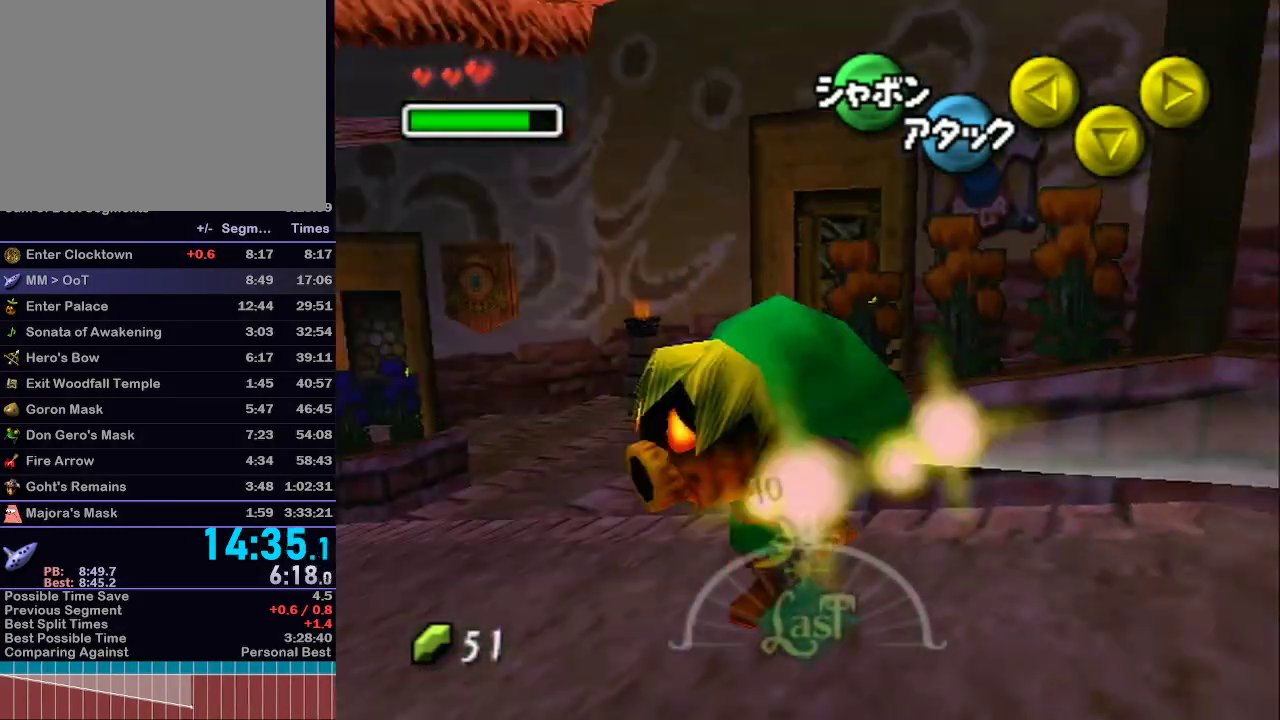
Gameplay with a controller (Nintendo layout); each line is a JSON object with the inputs held at the frame after it. "events" lists button and stick changes between this image and that frame as [ms after this image, input, new state], when the widget could be followed in between. Not read: L3 R3.
{"buttons": ["L1"], "left_stick": "up-right", "right_stick": "center", "events": [[133, "left_stick", "up-left"], [283, "left_stick", "up"], [417, "left_stick", "up-right"]]}
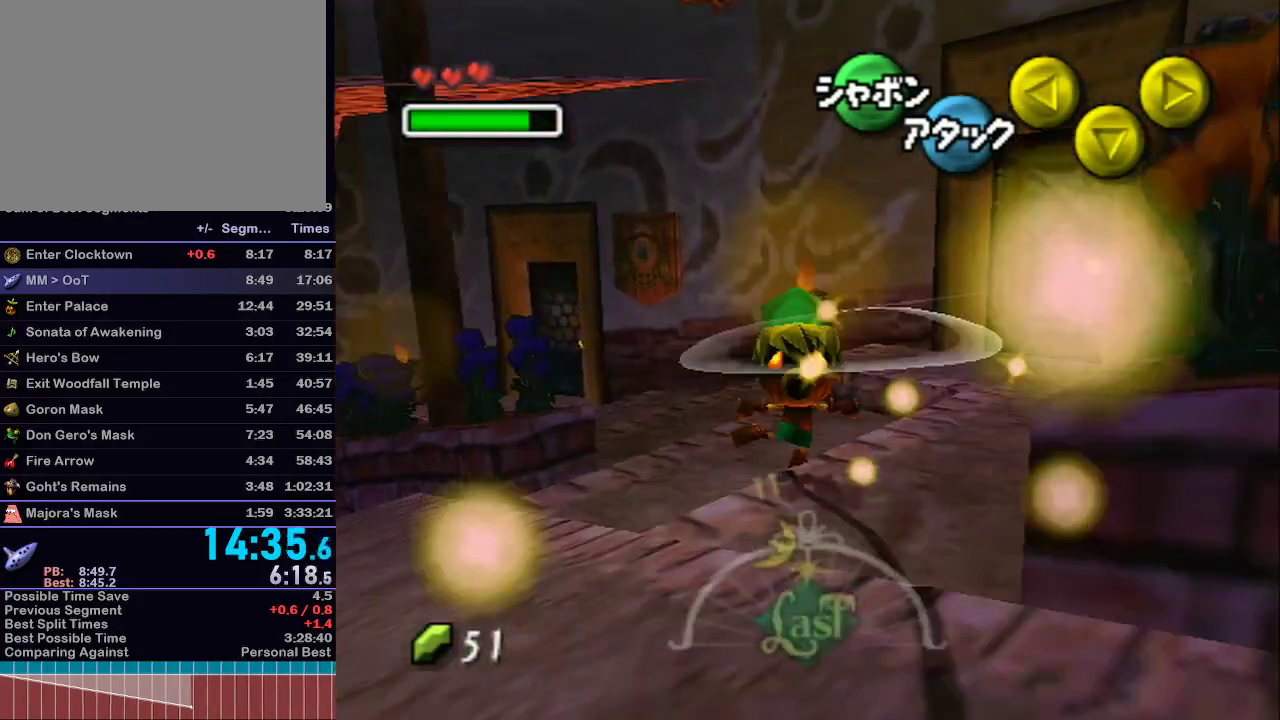
{"buttons": ["L1"], "left_stick": "up-right", "right_stick": "center", "events": []}
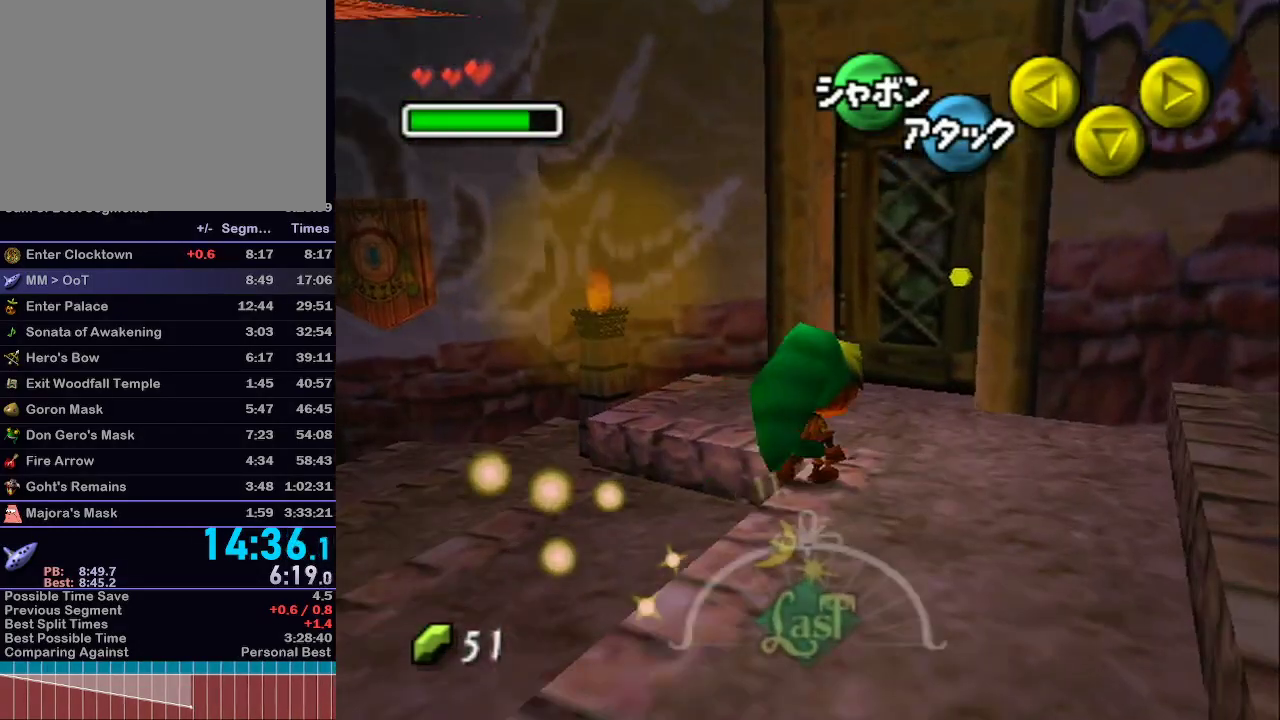
{"buttons": ["A", "L1"], "left_stick": "center", "right_stick": "center", "events": [[100, "left_stick", "up"], [283, "left_stick", "up-right"], [317, "A", "down"], [450, "A", "up"], [483, "A", "down"], [500, "left_stick", "center"]]}
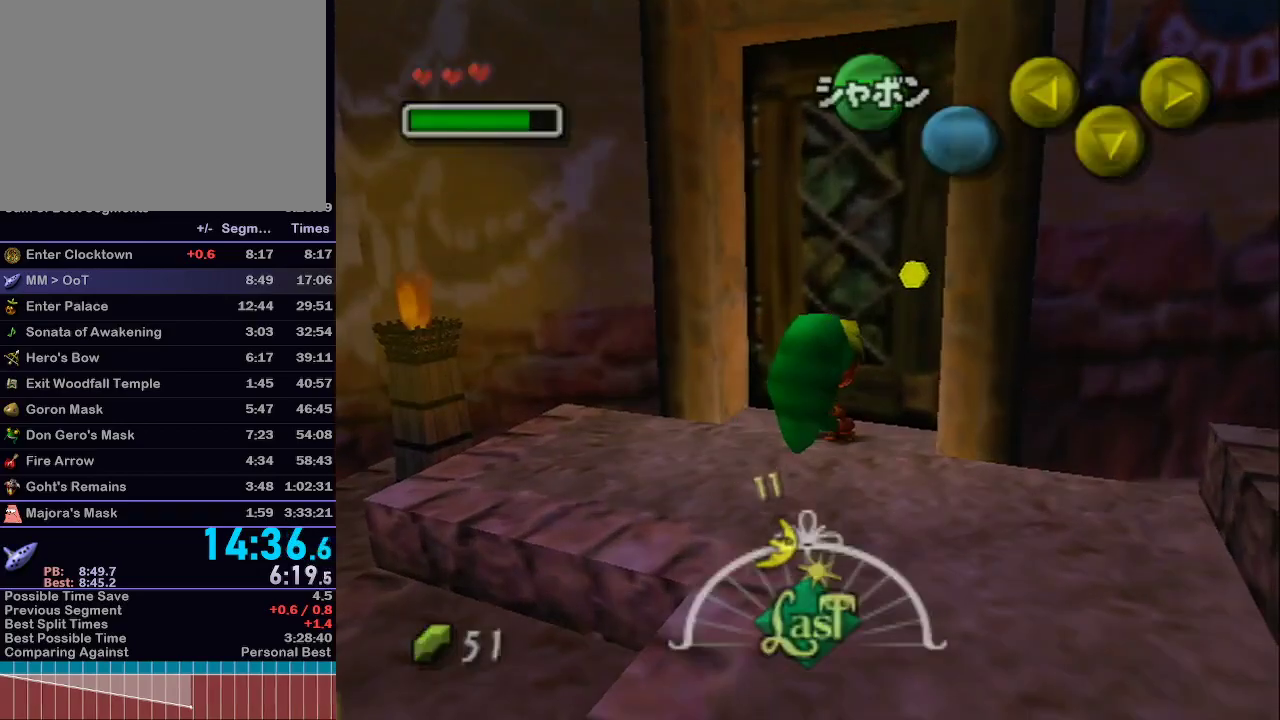
{"buttons": [], "left_stick": "up", "right_stick": "center", "events": [[33, "L1", "up"], [283, "A", "up"], [283, "left_stick", "up"]]}
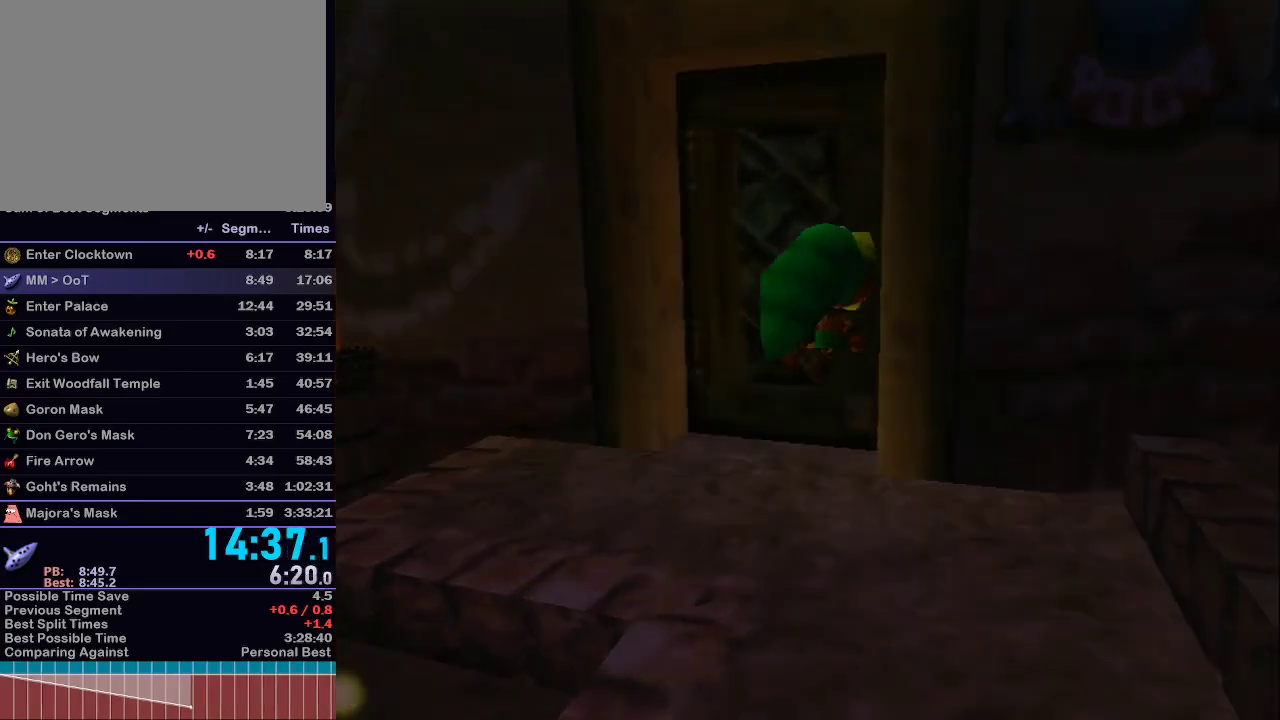
{"buttons": [], "left_stick": "up", "right_stick": "center", "events": []}
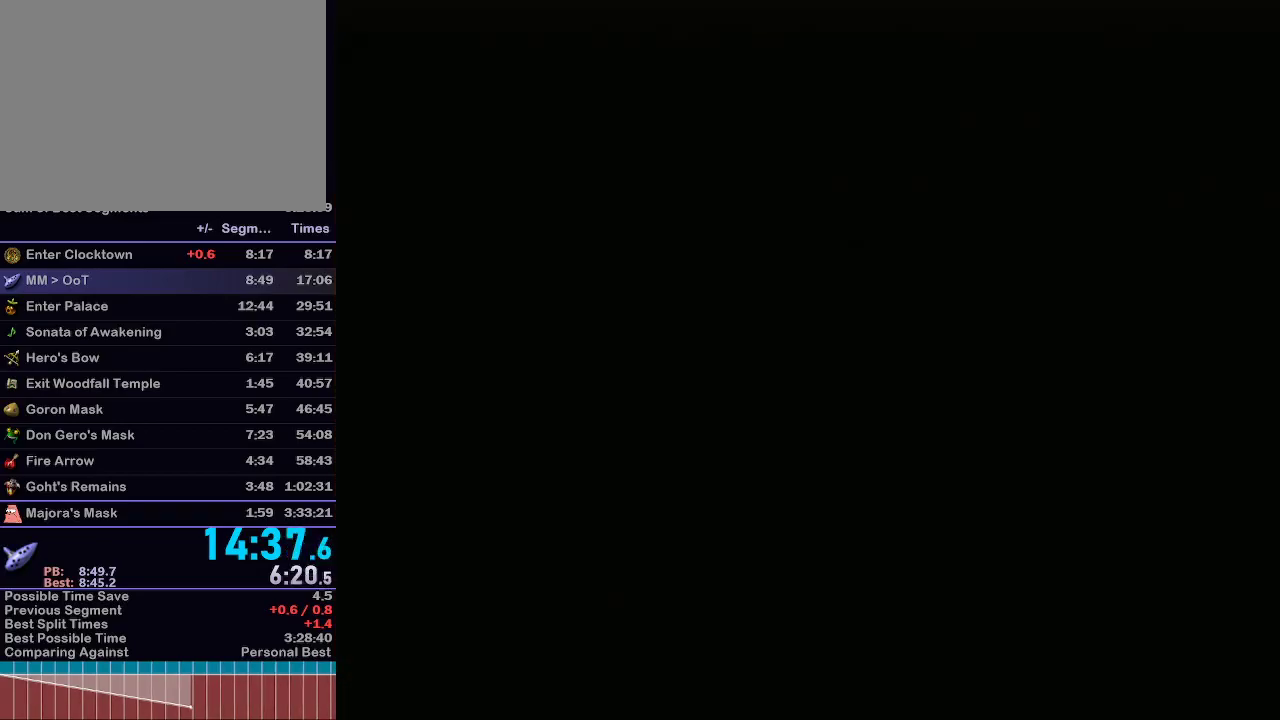
{"buttons": [], "left_stick": "up", "right_stick": "center", "events": []}
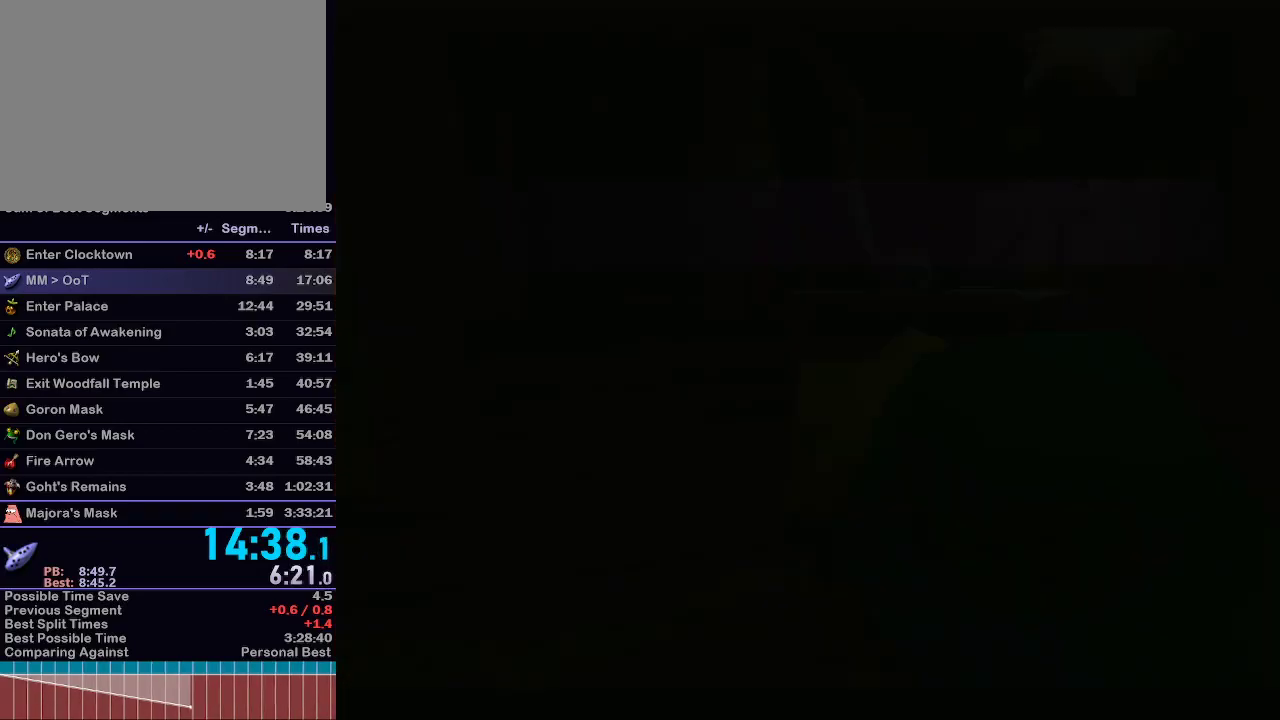
{"buttons": [], "left_stick": "up", "right_stick": "center", "events": []}
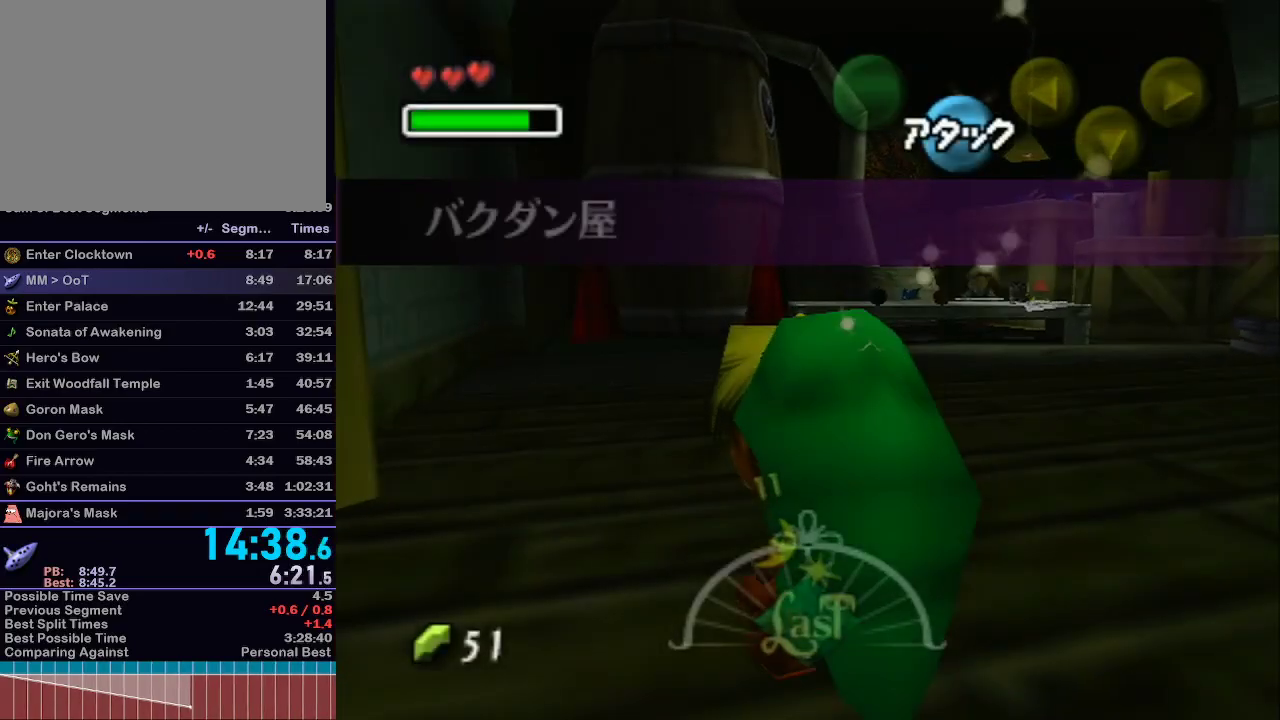
{"buttons": [], "left_stick": "up", "right_stick": "center", "events": []}
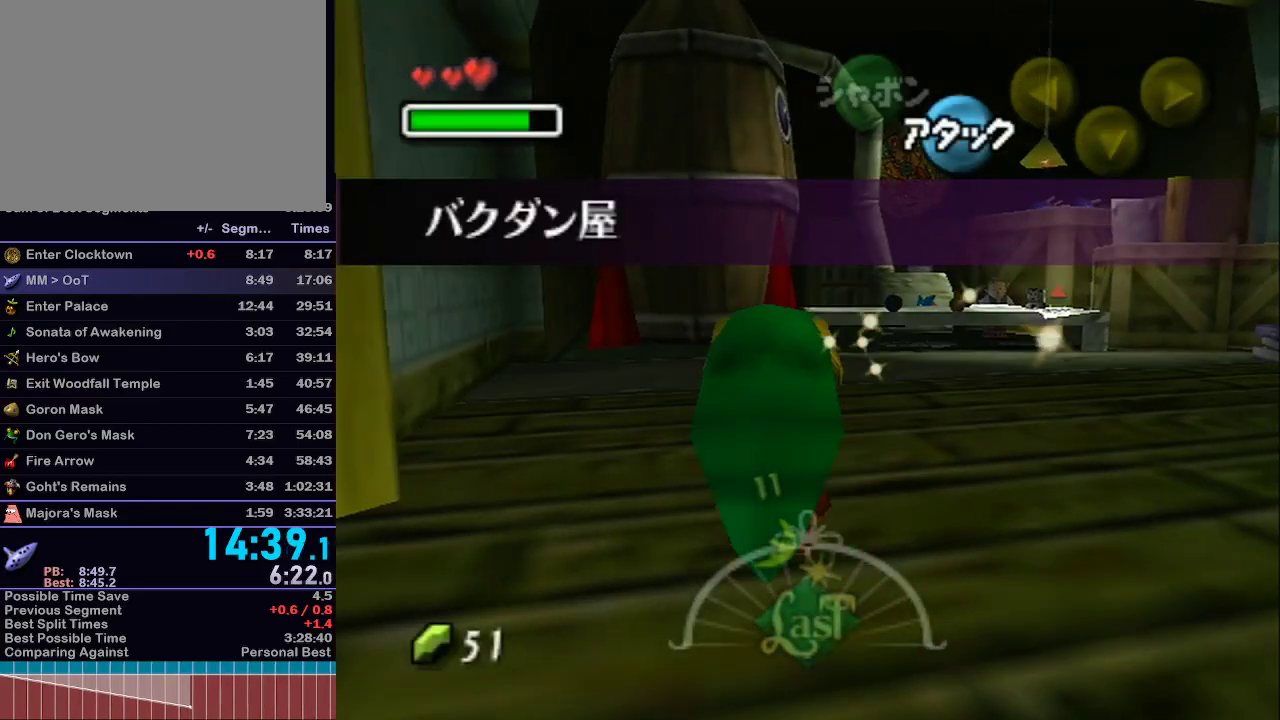
{"buttons": [], "left_stick": "up", "right_stick": "center", "events": []}
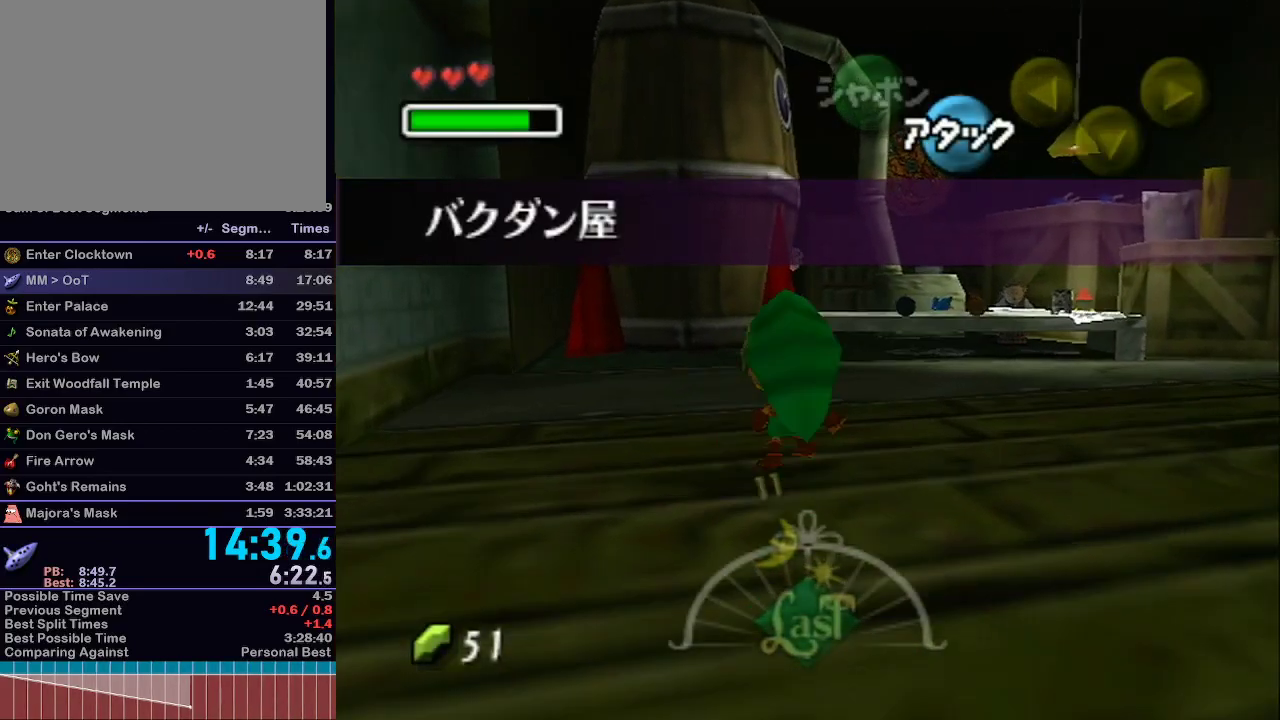
{"buttons": ["L1", "R1"], "left_stick": "up", "right_stick": "center", "events": [[417, "R1", "down"], [450, "L1", "down"]]}
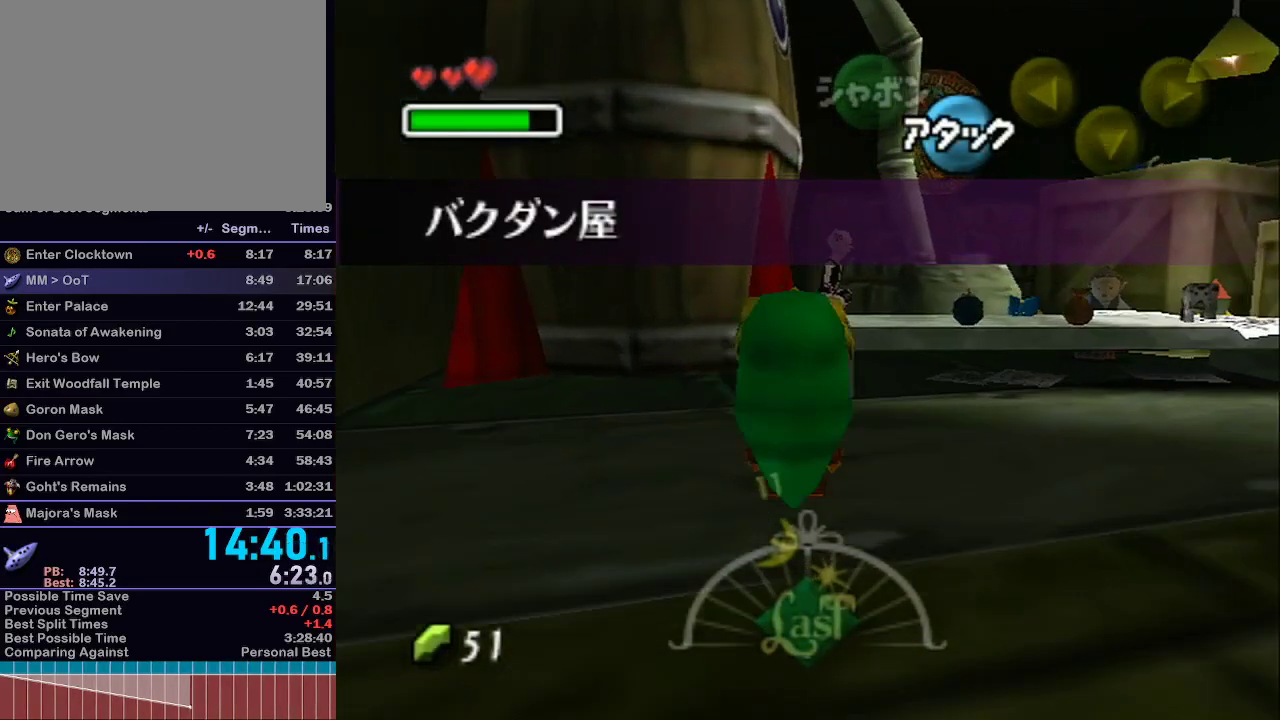
{"buttons": ["L1", "R1"], "left_stick": "up-right", "right_stick": "center", "events": [[67, "left_stick", "up-right"], [100, "L1", "up"], [200, "L1", "down"]]}
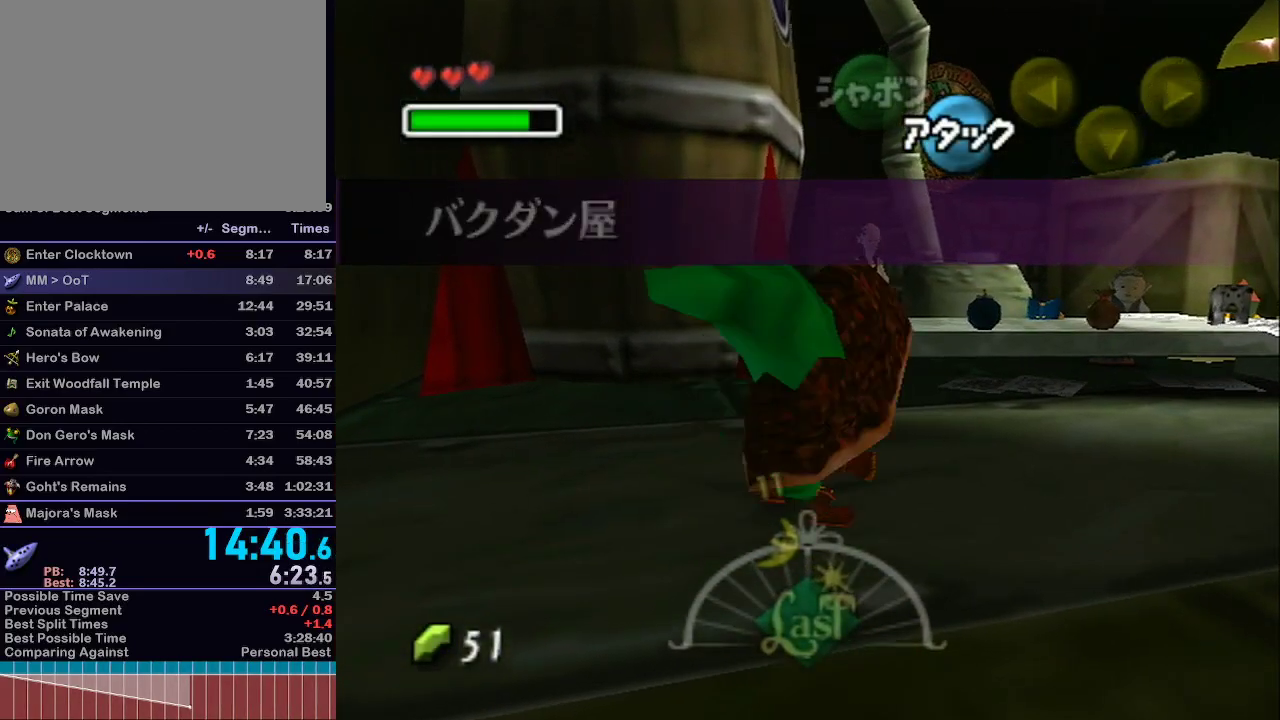
{"buttons": ["L1"], "left_stick": "up", "right_stick": "center", "events": [[83, "left_stick", "center"], [133, "R1", "up"], [417, "left_stick", "up"]]}
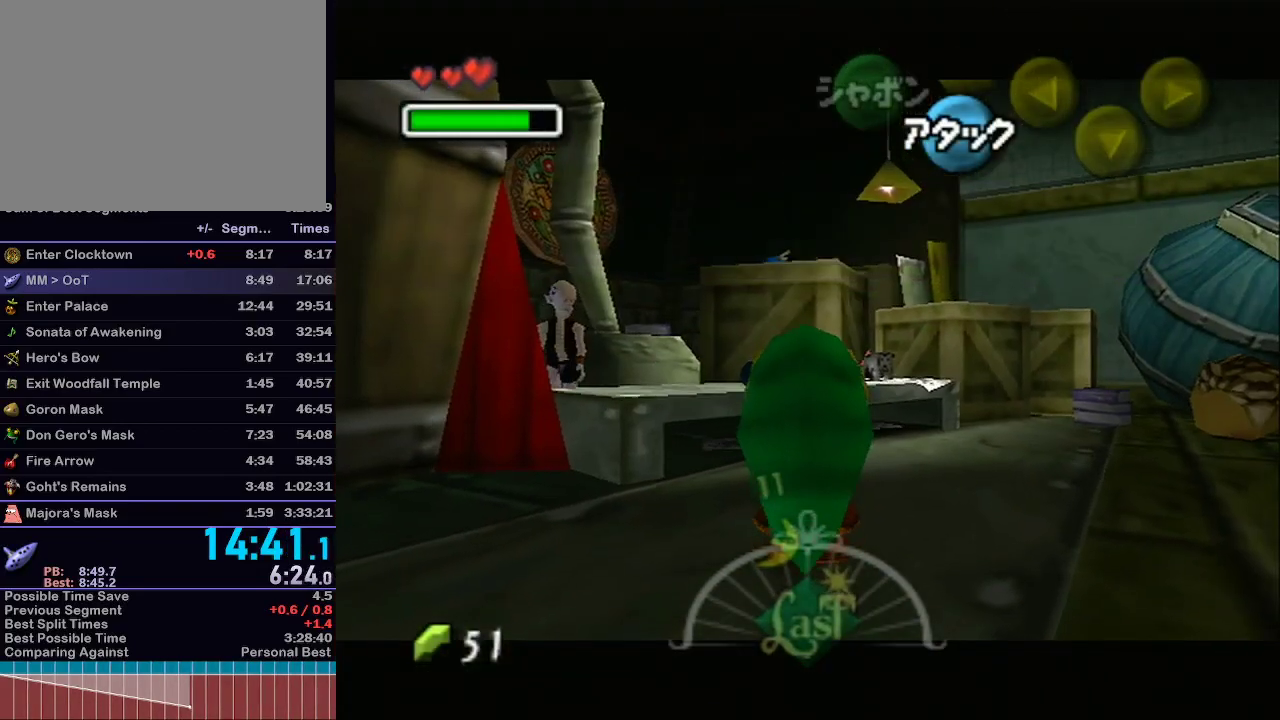
{"buttons": ["L1"], "left_stick": "center", "right_stick": "center", "events": [[167, "left_stick", "center"]]}
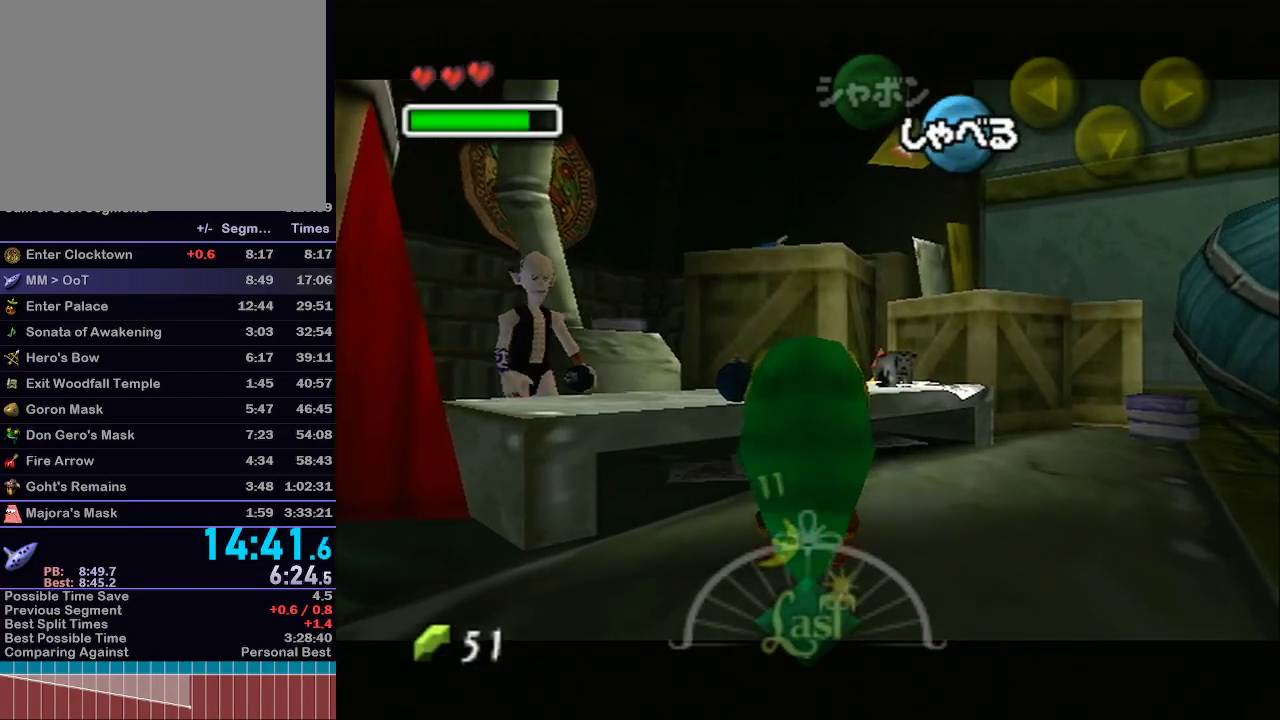
{"buttons": ["L1"], "left_stick": "center", "right_stick": "center", "events": []}
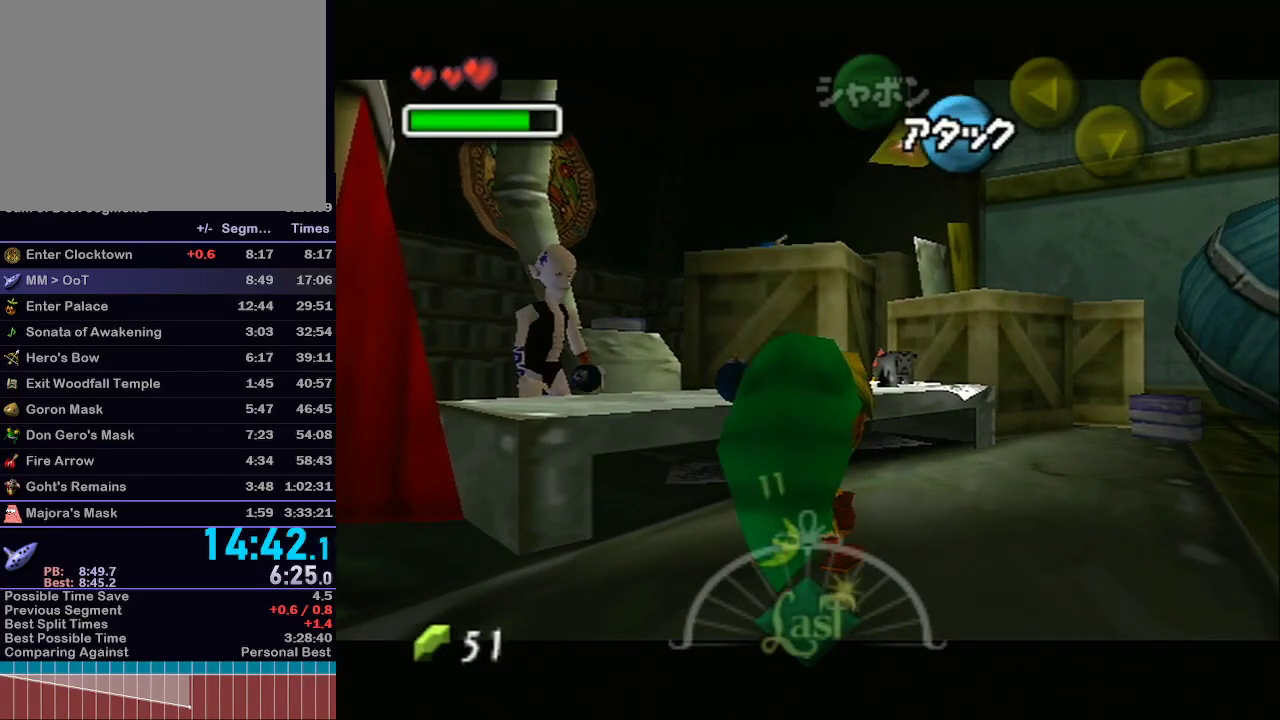
{"buttons": ["L1"], "left_stick": "center", "right_stick": "center", "events": []}
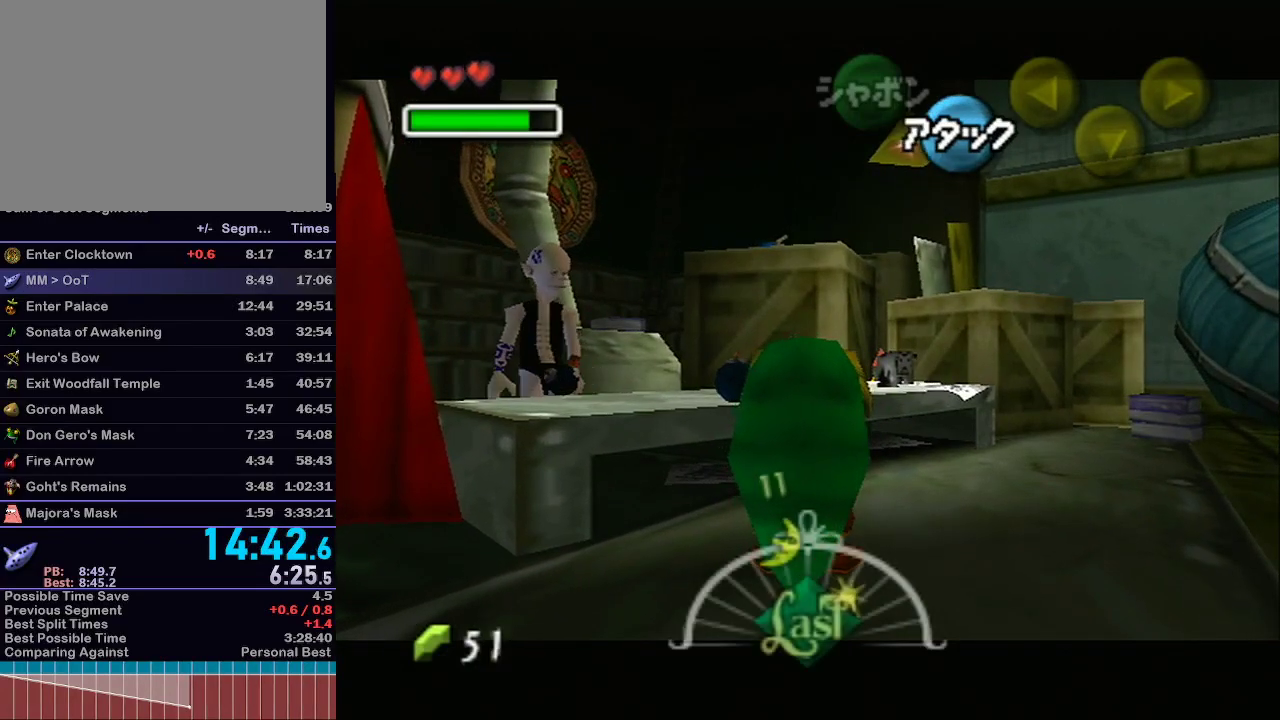
{"buttons": ["L1"], "left_stick": "center", "right_stick": "center", "events": []}
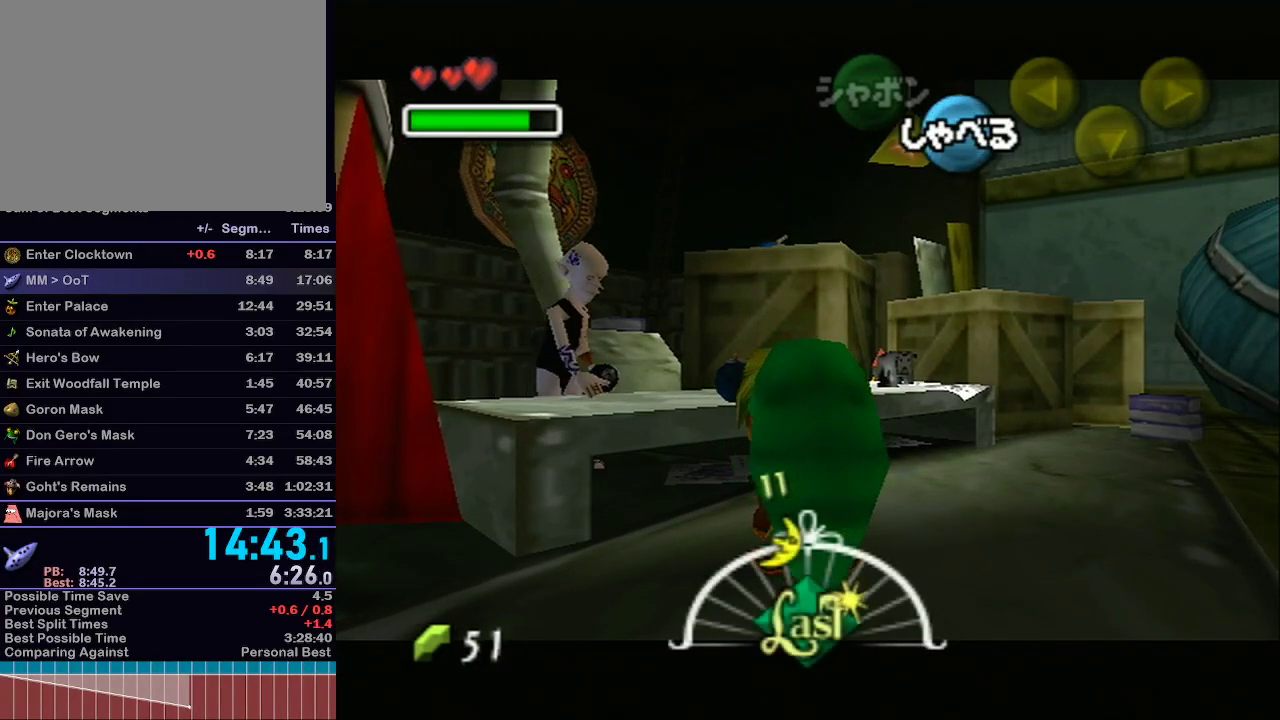
{"buttons": ["L1"], "left_stick": "center", "right_stick": "center", "events": []}
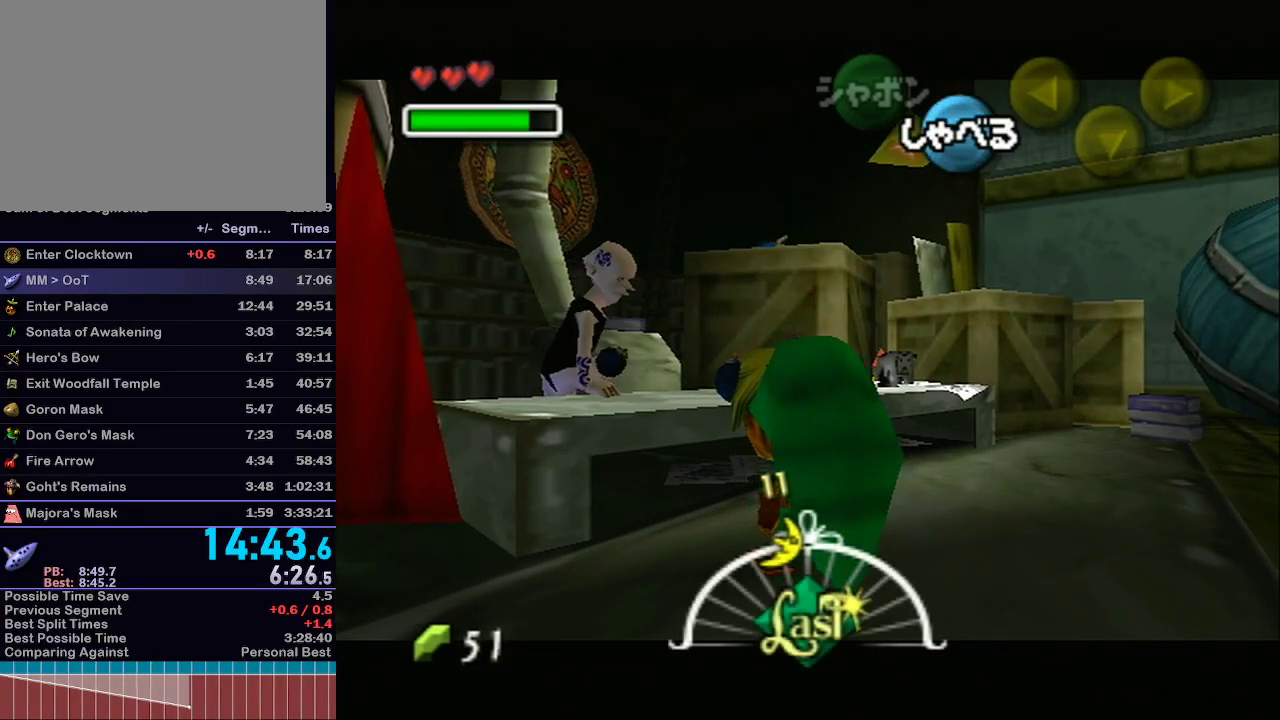
{"buttons": ["L1"], "left_stick": "center", "right_stick": "center", "events": []}
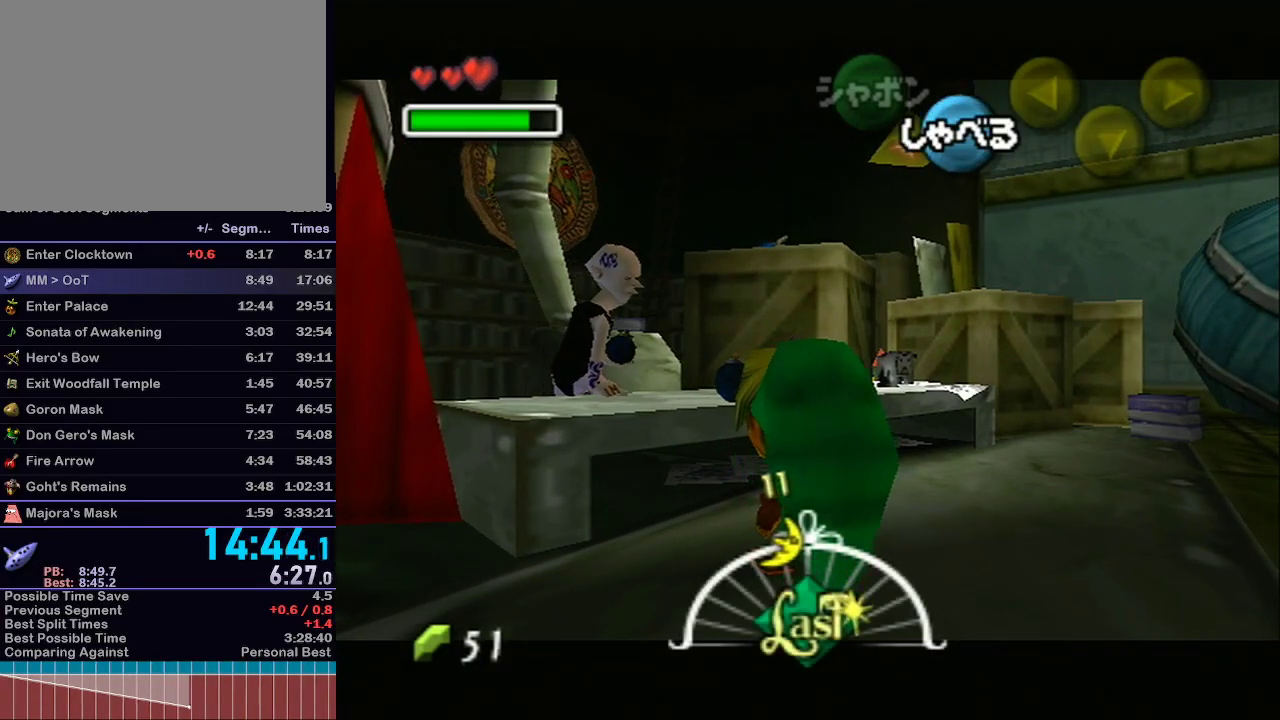
{"buttons": ["A"], "left_stick": "center", "right_stick": "center", "events": [[450, "A", "down"], [483, "L1", "up"]]}
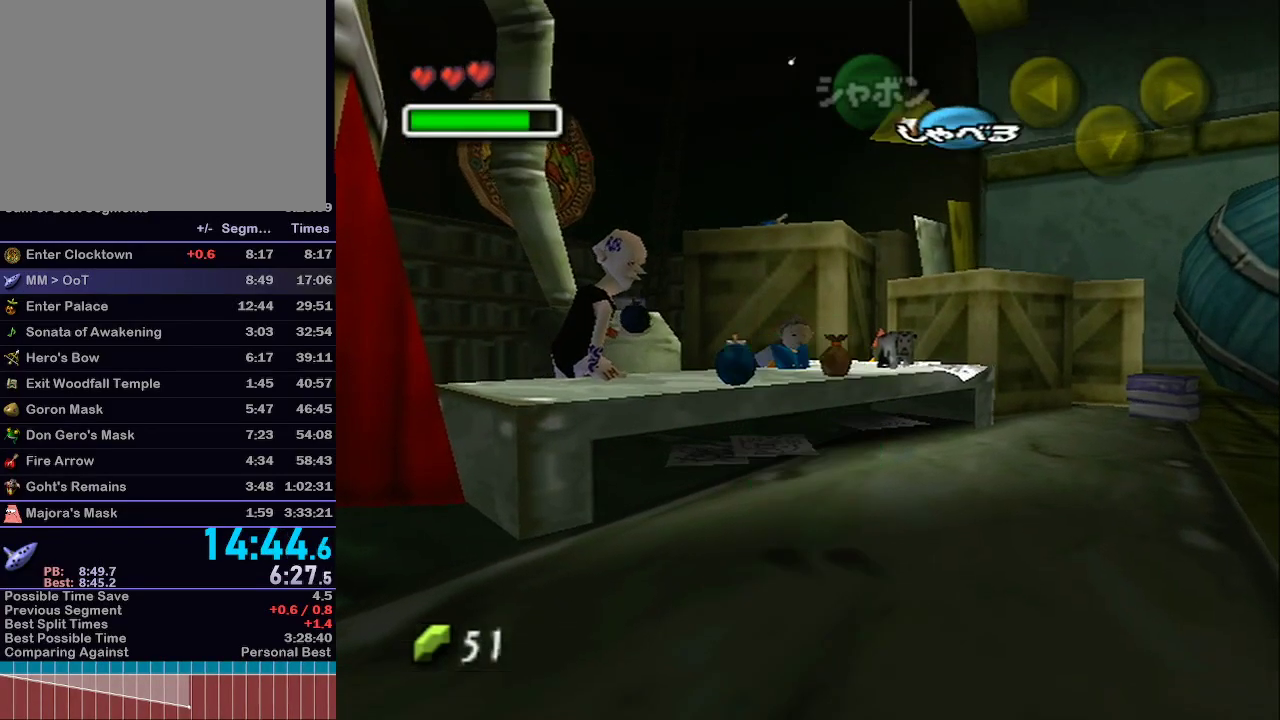
{"buttons": ["A"], "left_stick": "right", "right_stick": "center", "events": [[17, "A", "up"], [50, "A", "down"], [133, "A", "up"], [167, "A", "down"], [233, "A", "up"], [283, "A", "down"], [283, "left_stick", "right"], [317, "A", "up"], [383, "A", "down"], [450, "A", "up"], [500, "A", "down"]]}
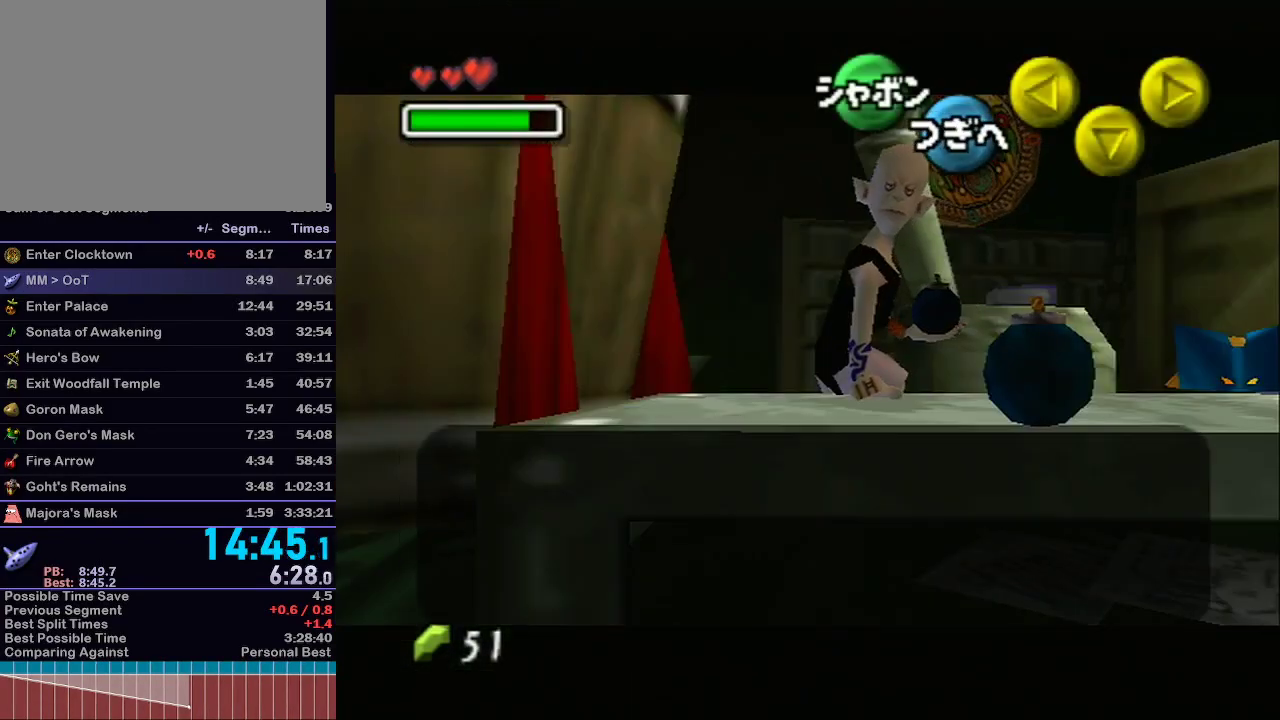
{"buttons": [], "left_stick": "right", "right_stick": "center", "events": [[33, "A", "up"], [100, "A", "down"], [133, "A", "up"], [217, "A", "down"], [250, "A", "up"], [317, "A", "down"], [383, "A", "up"]]}
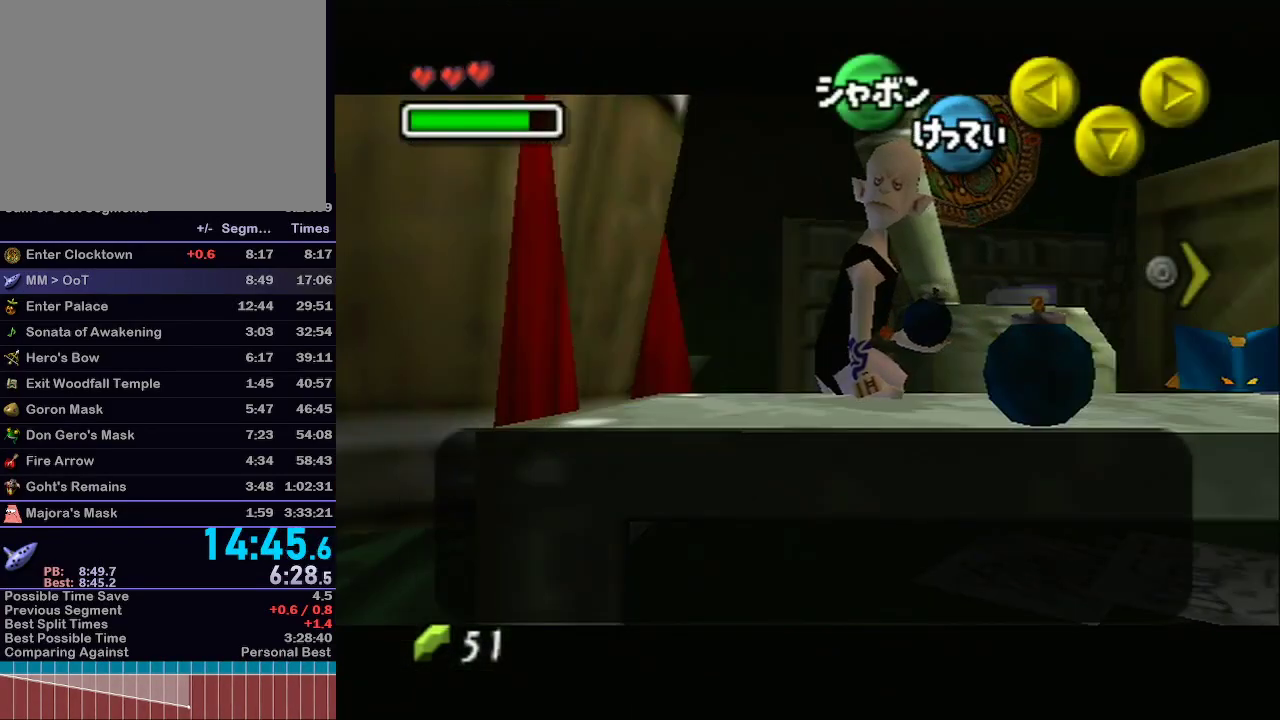
{"buttons": [], "left_stick": "right", "right_stick": "center", "events": []}
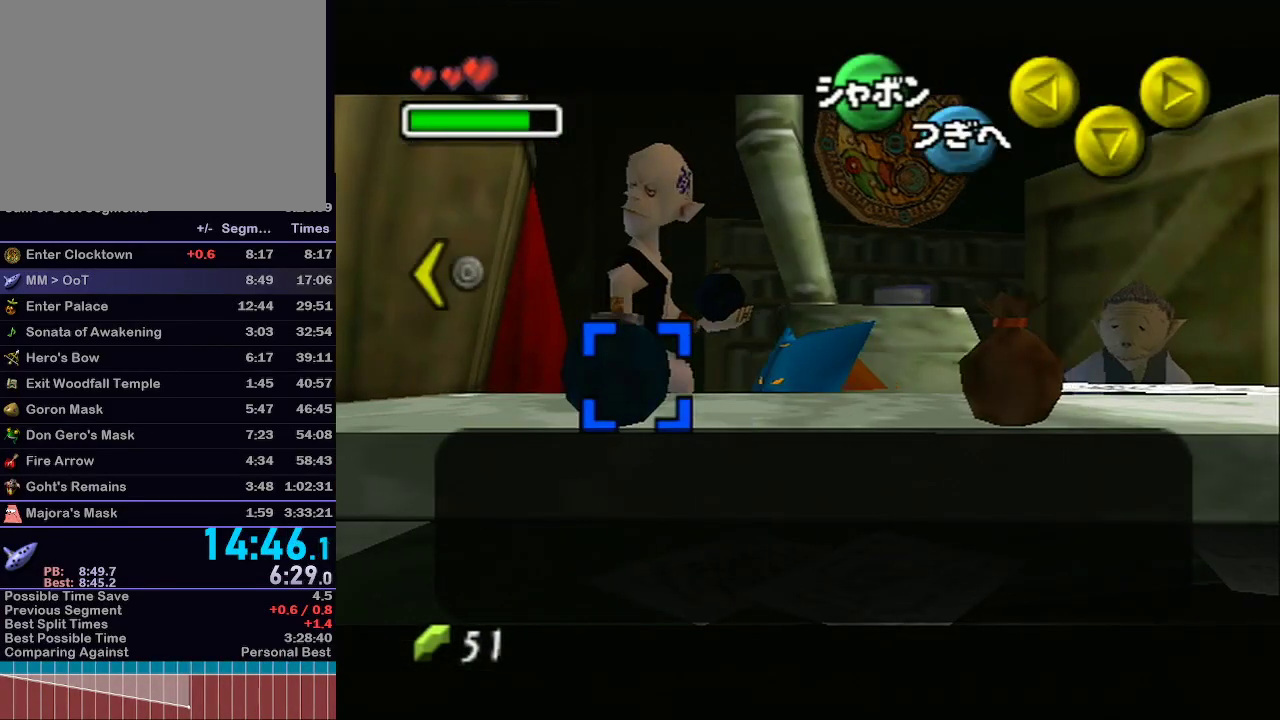
{"buttons": [], "left_stick": "right", "right_stick": "center", "events": []}
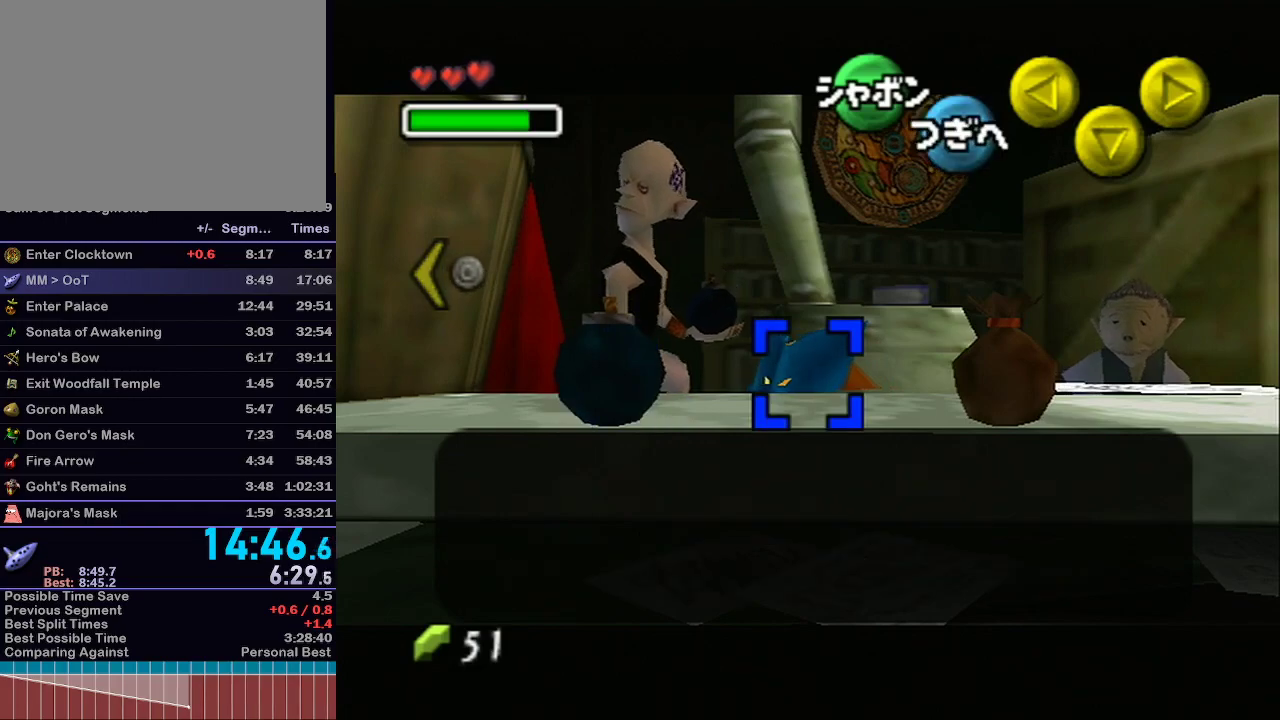
{"buttons": [], "left_stick": "center", "right_stick": "center", "events": [[450, "left_stick", "center"]]}
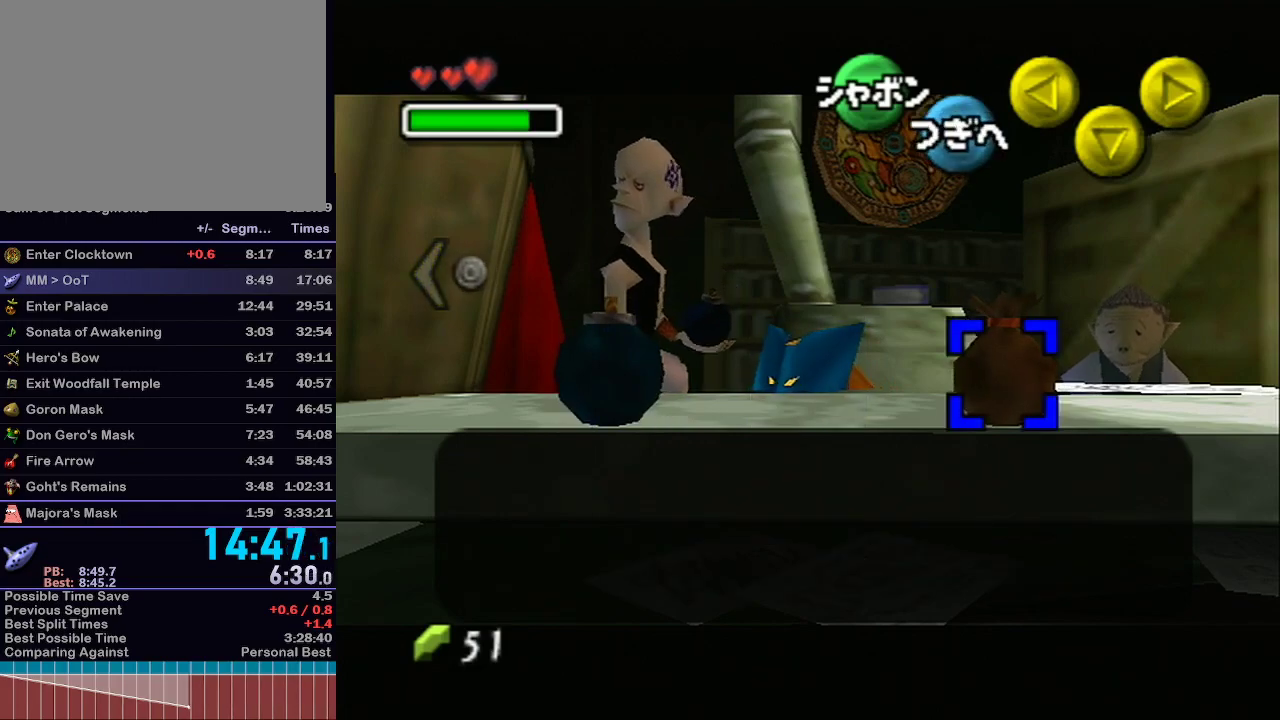
{"buttons": ["A"], "left_stick": "center", "right_stick": "center", "events": [[100, "A", "down"], [183, "A", "up"], [217, "A", "down"], [283, "A", "up"], [317, "A", "down"], [333, "A", "up"], [417, "A", "down"], [483, "A", "up"], [500, "A", "down"]]}
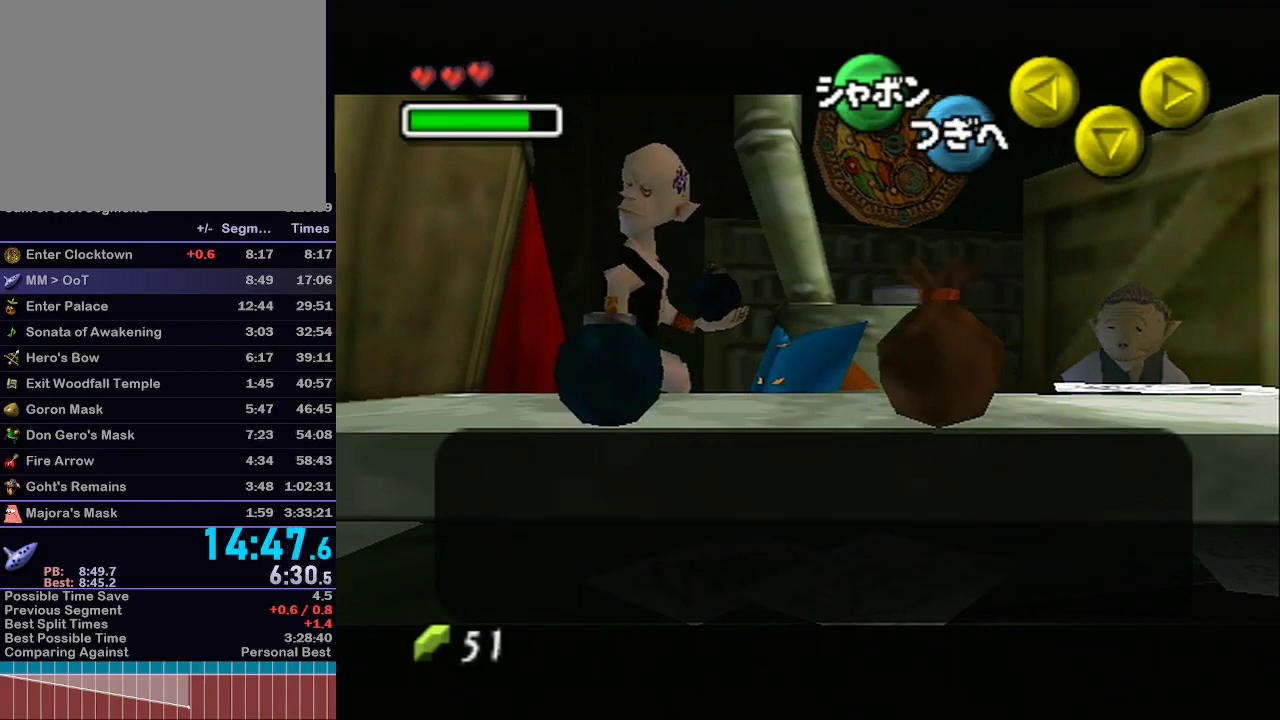
{"buttons": [], "left_stick": "center", "right_stick": "center", "events": [[67, "A", "up"], [100, "A", "down"], [167, "A", "up"], [200, "A", "down"], [267, "A", "up"], [317, "A", "down"], [350, "A", "up"], [417, "A", "down"], [433, "A", "up"]]}
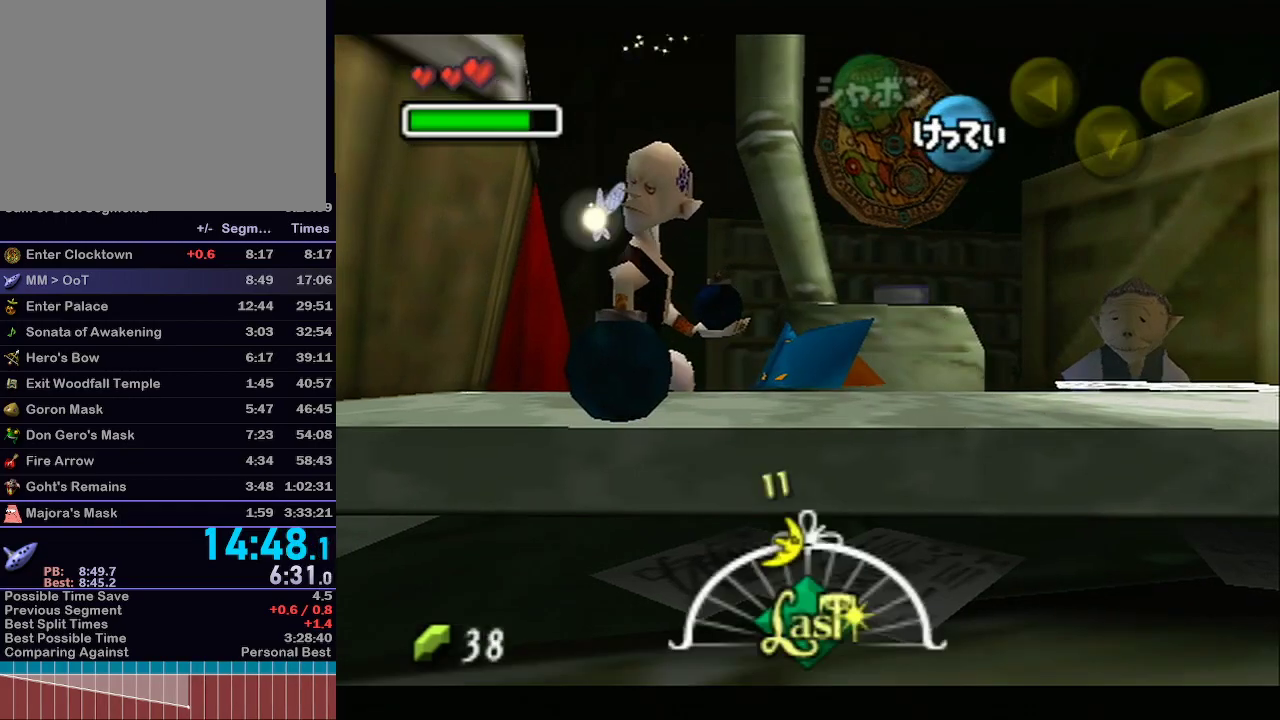
{"buttons": [], "left_stick": "center", "right_stick": "center", "events": []}
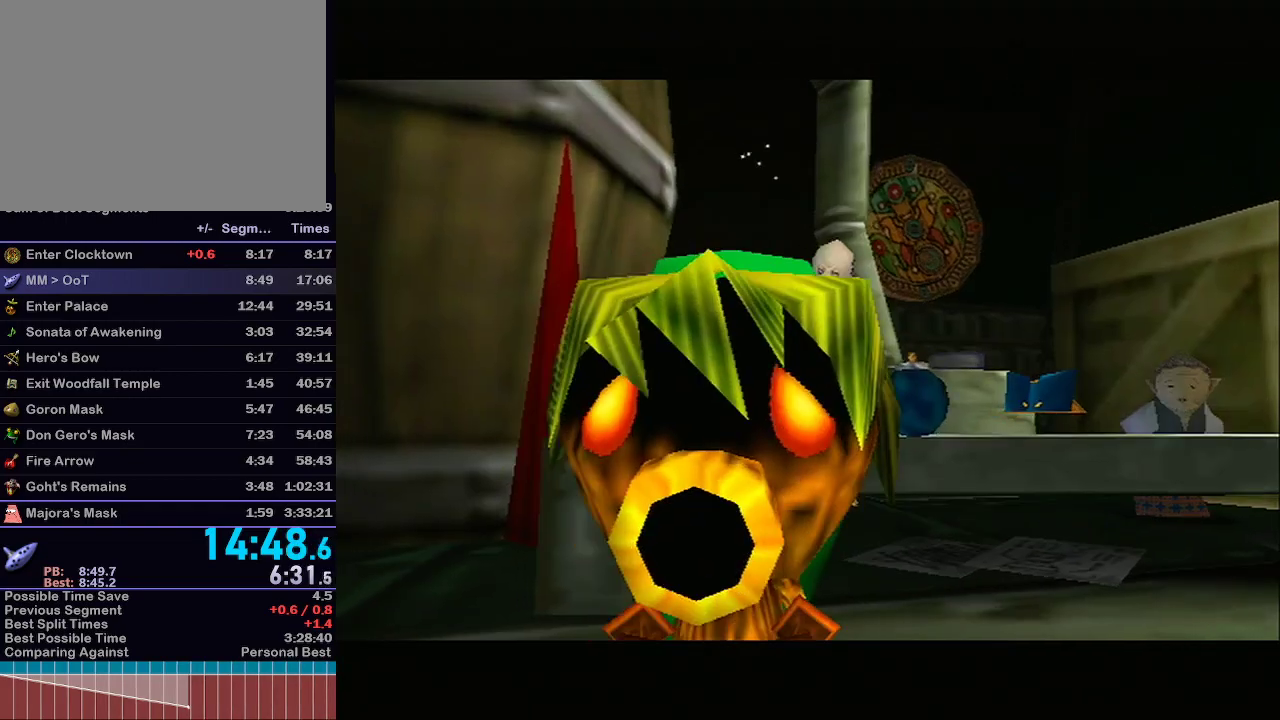
{"buttons": ["A"], "left_stick": "center", "right_stick": "center", "events": [[483, "A", "down"]]}